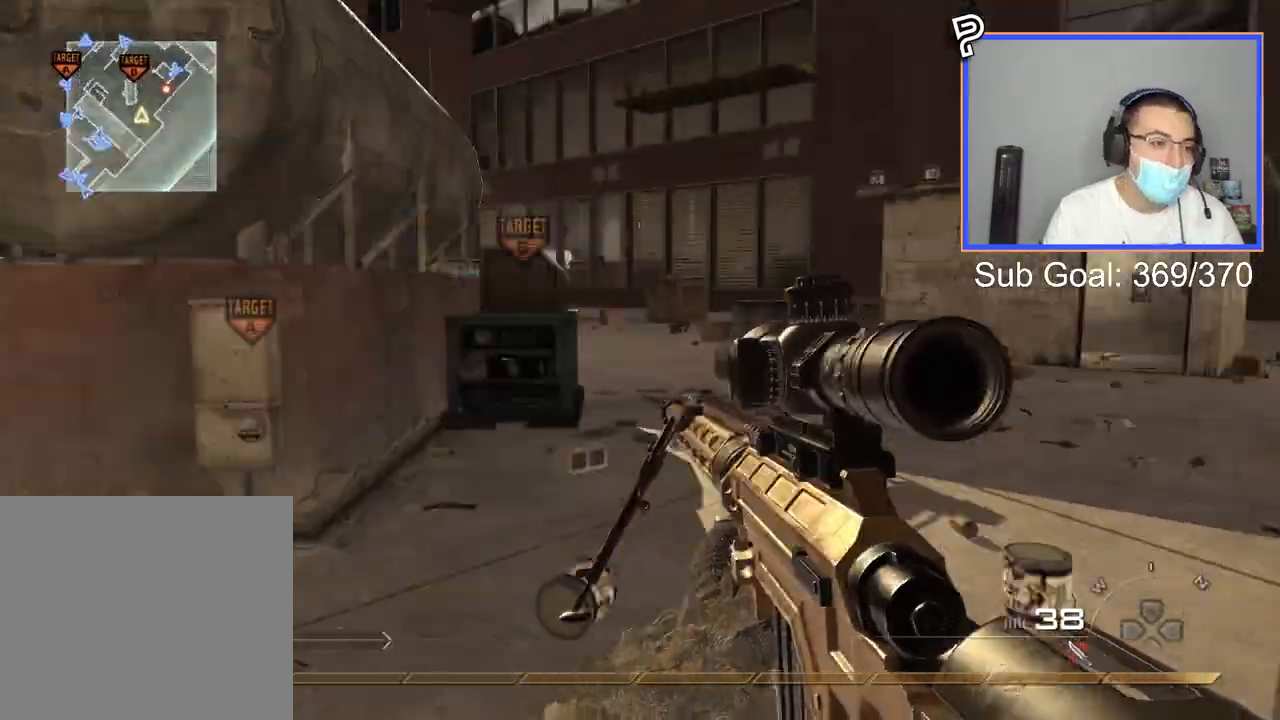
Gameplay with a controller (PlayStation layout); each line is a JSON object with the inputs held at the frame after it. "events" lists button and stick changes between this image and that frame as [ms after this image, input, new state], when the widget could be followed in between.
{"buttons": ["L3"], "left_stick": "up", "right_stick": "center", "events": [[50, "left_stick", "up-left"], [83, "right_stick", "center"], [283, "L3", "down"], [417, "left_stick", "up"]]}
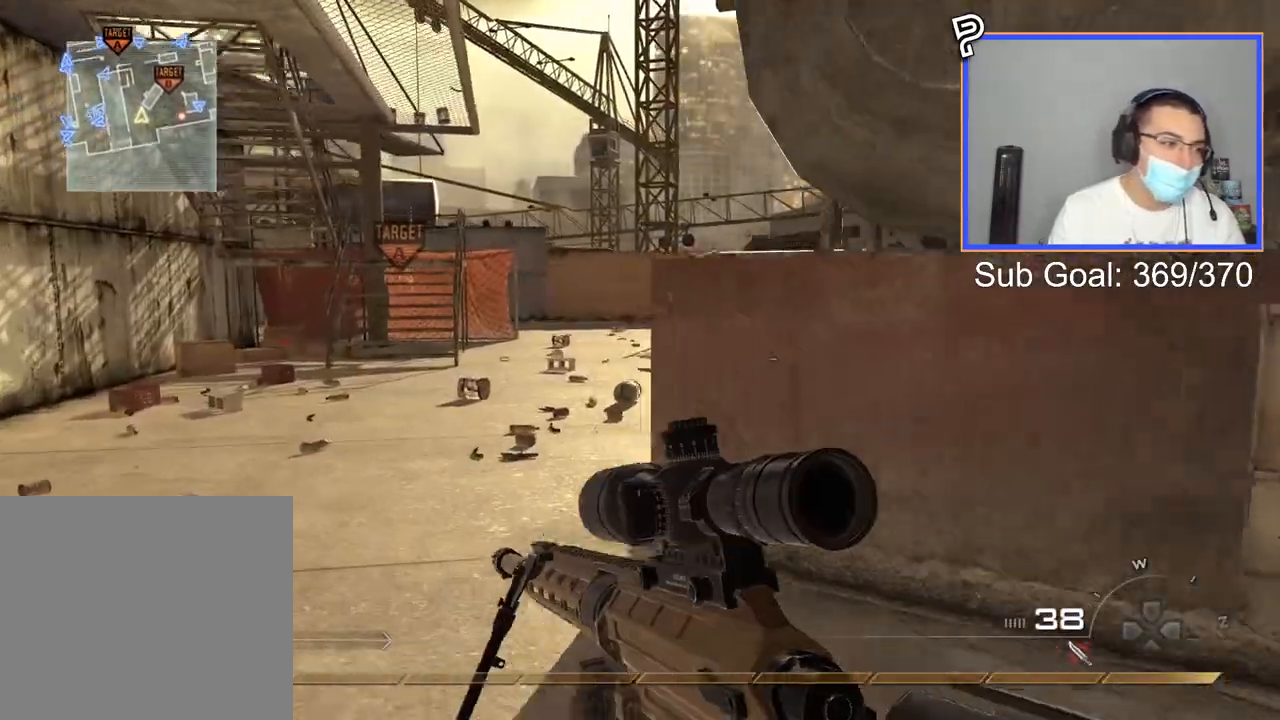
{"buttons": [], "left_stick": "up", "right_stick": "center", "events": [[17, "L3", "up"]]}
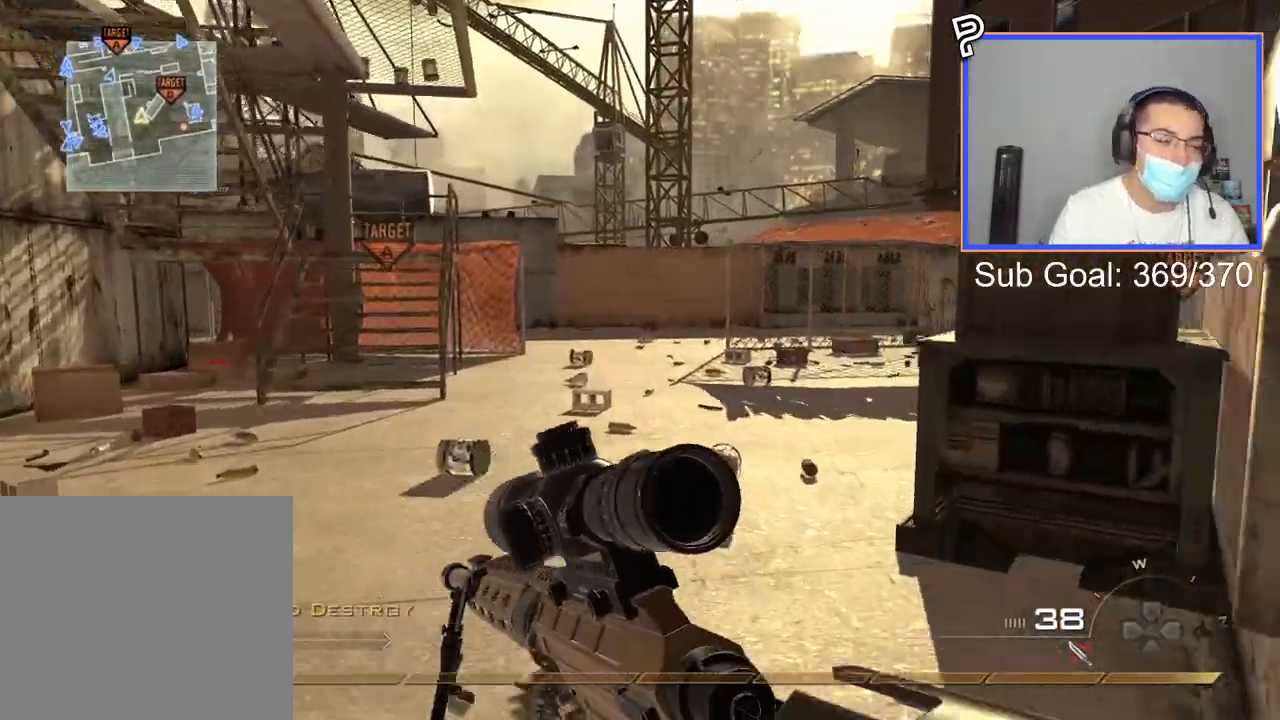
{"buttons": [], "left_stick": "up-left", "right_stick": "center", "events": [[317, "left_stick", "up-left"]]}
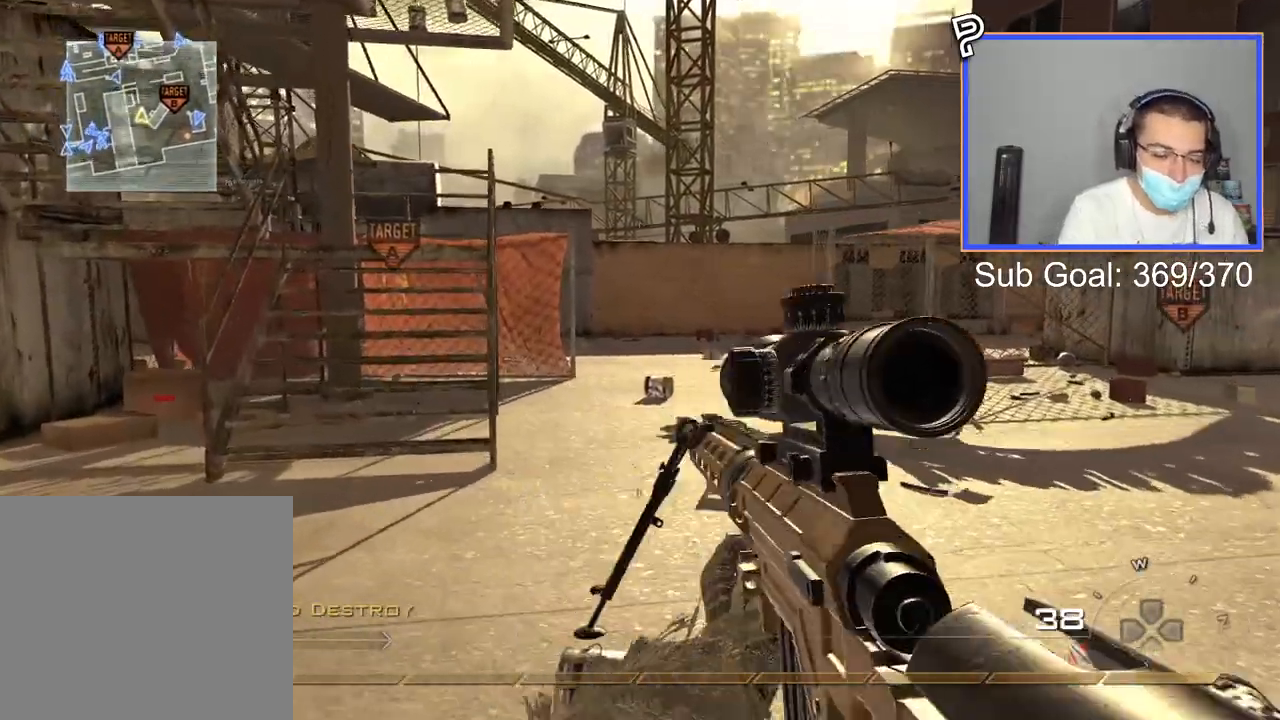
{"buttons": ["L3"], "left_stick": "up", "right_stick": "center", "events": [[84, "left_stick", "center"], [167, "left_stick", "right"], [501, "L3", "down"], [501, "left_stick", "up"]]}
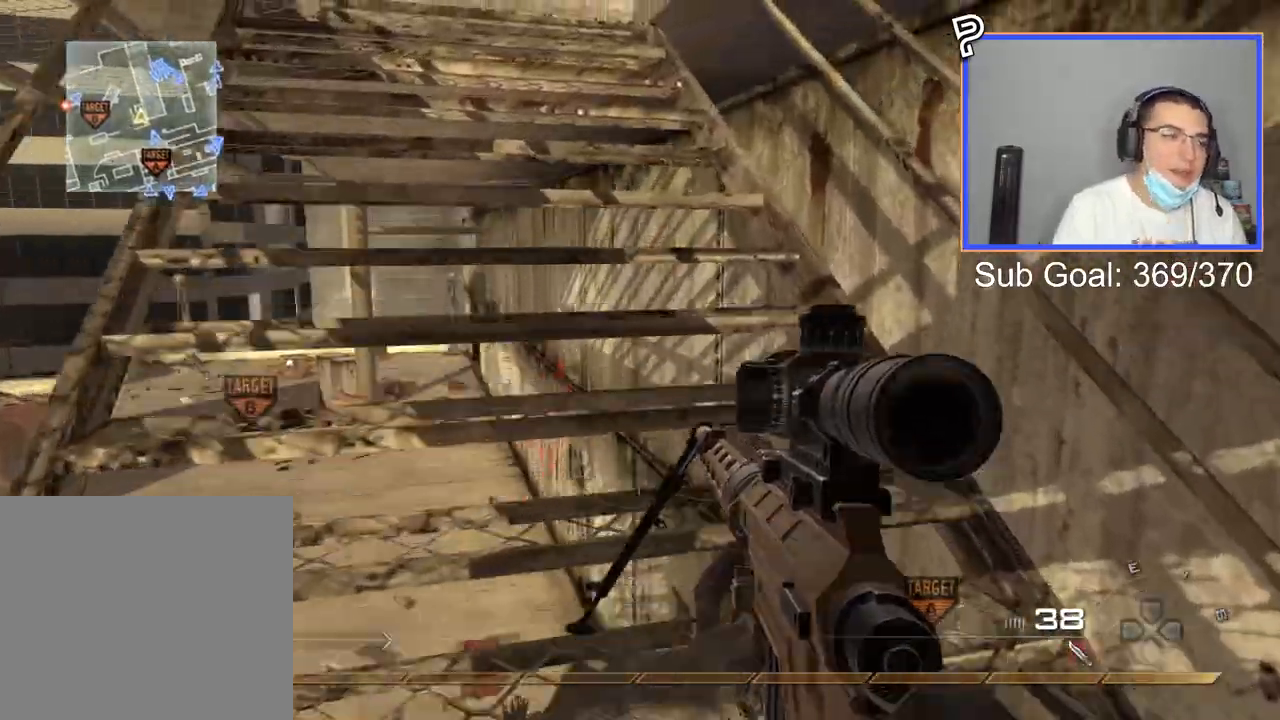
{"buttons": [], "left_stick": "up", "right_stick": "center", "events": [[217, "L3", "up"], [350, "right_stick", "left"], [450, "right_stick", "center"]]}
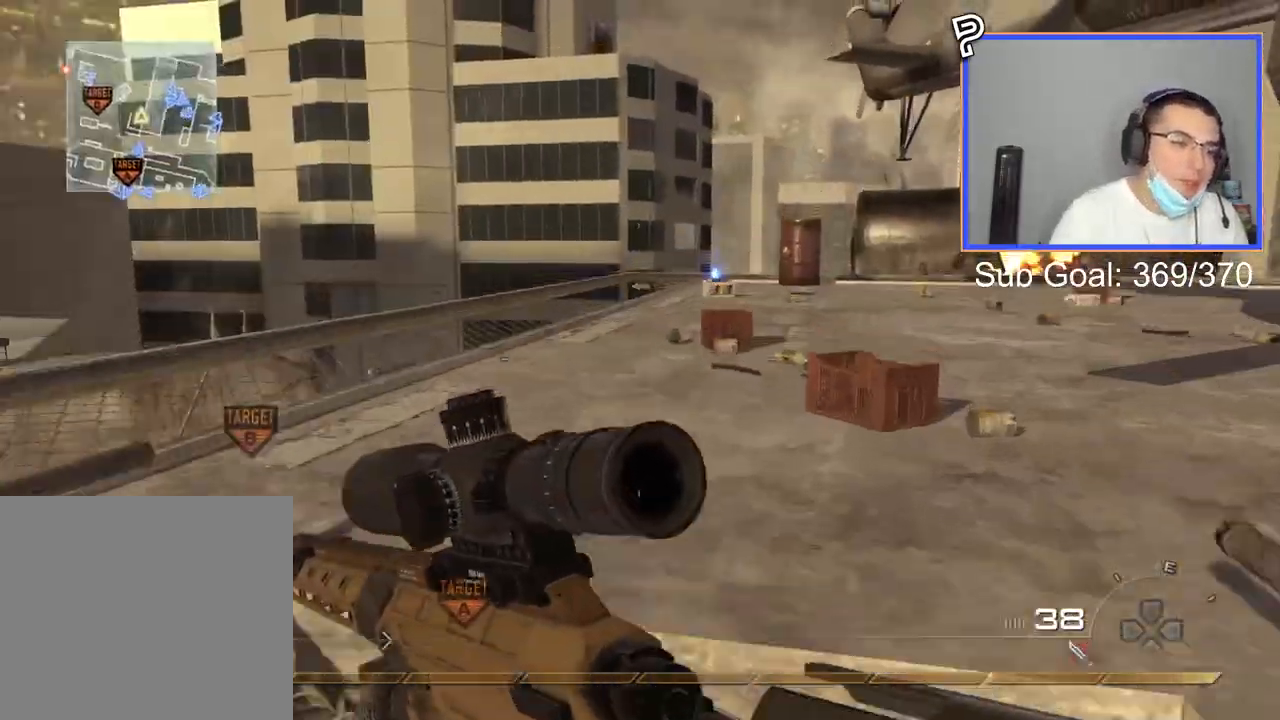
{"buttons": ["L1"], "left_stick": "up", "right_stick": "center", "events": [[234, "CROSS", "down"], [334, "CROSS", "up"], [401, "L1", "down"]]}
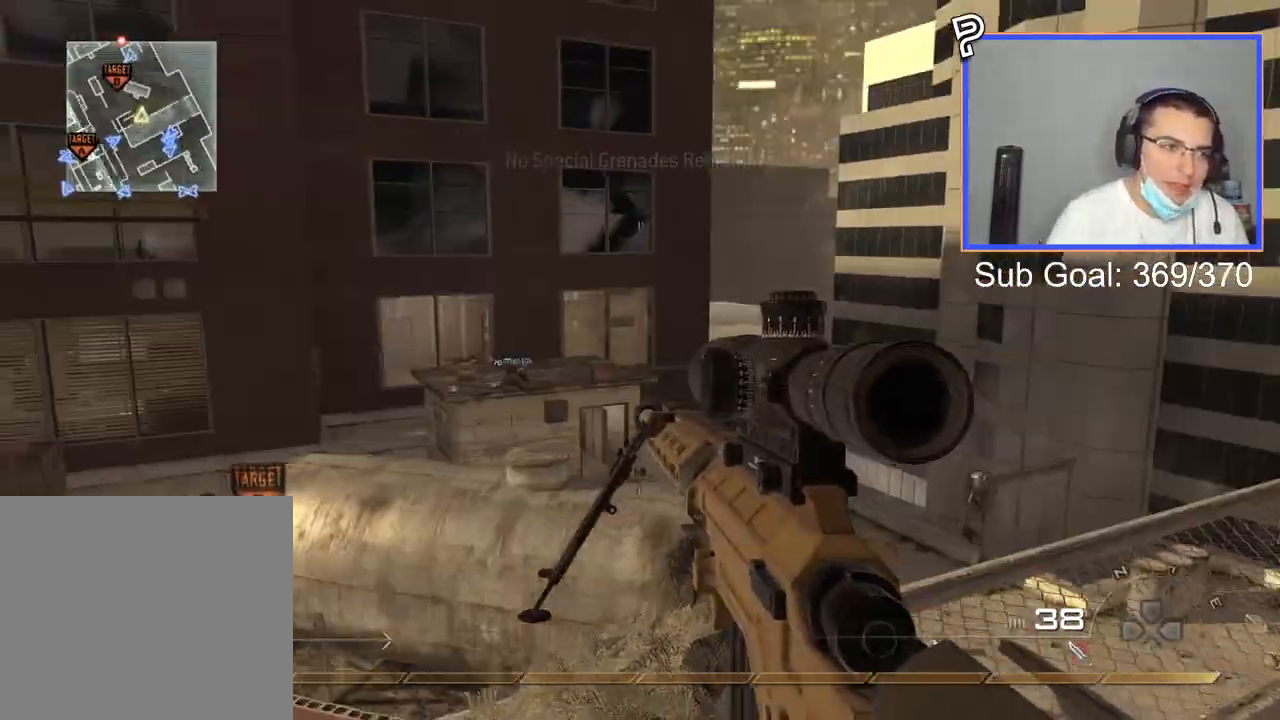
{"buttons": [], "left_stick": "up-right", "right_stick": "center", "events": [[250, "L1", "up"], [283, "left_stick", "up-right"]]}
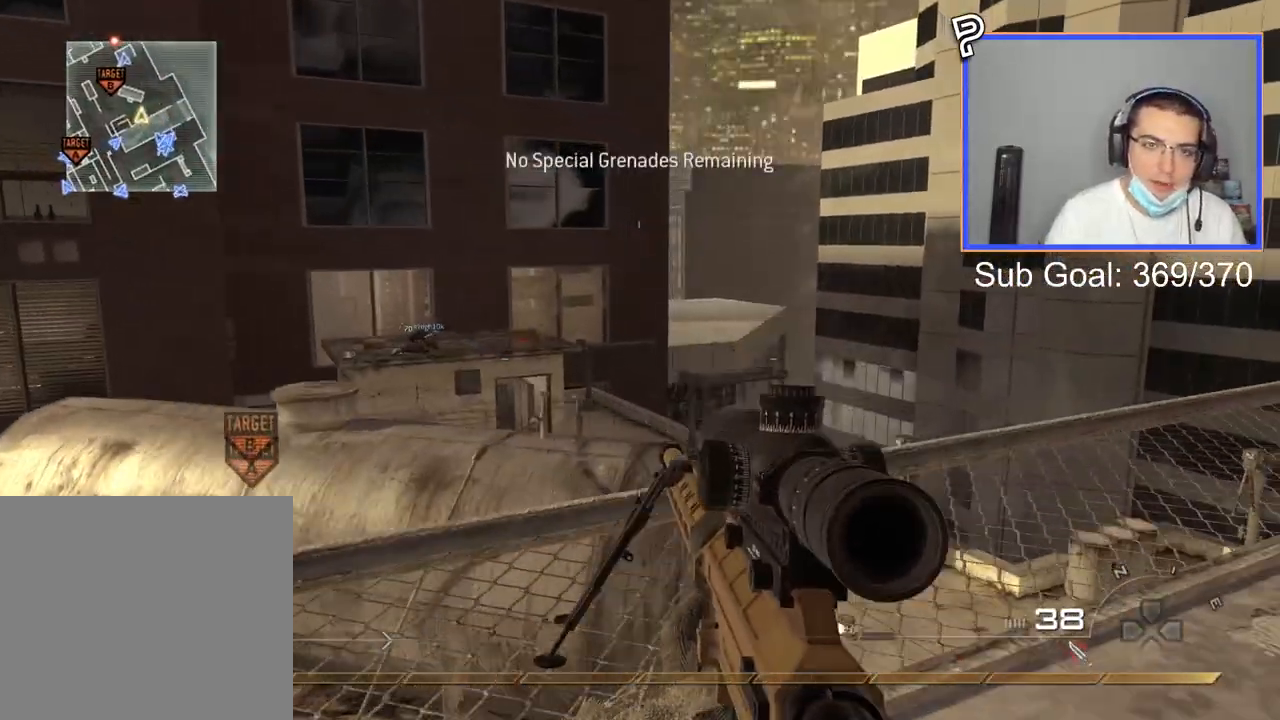
{"buttons": [], "left_stick": "center", "right_stick": "right", "events": [[384, "left_stick", "center"], [434, "right_stick", "right"]]}
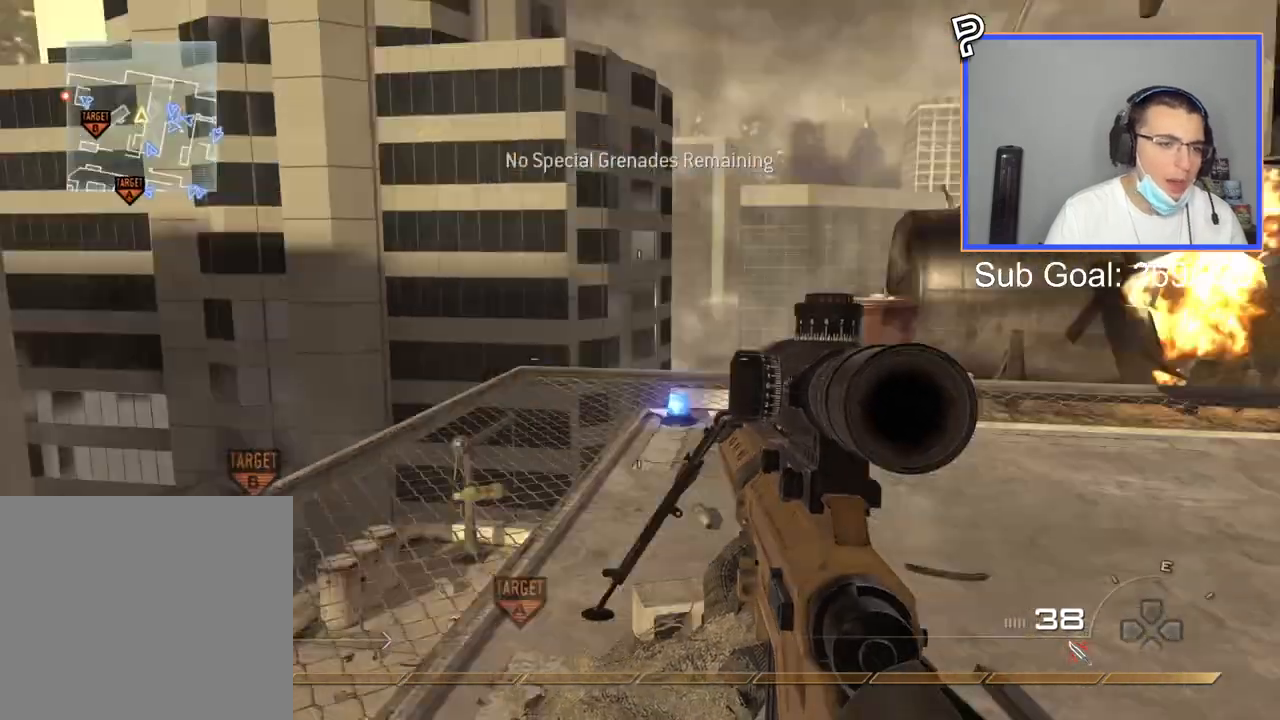
{"buttons": [], "left_stick": "up-right", "right_stick": "center", "events": [[50, "right_stick", "center"], [250, "left_stick", "up-right"], [267, "right_stick", "right"], [367, "right_stick", "center"]]}
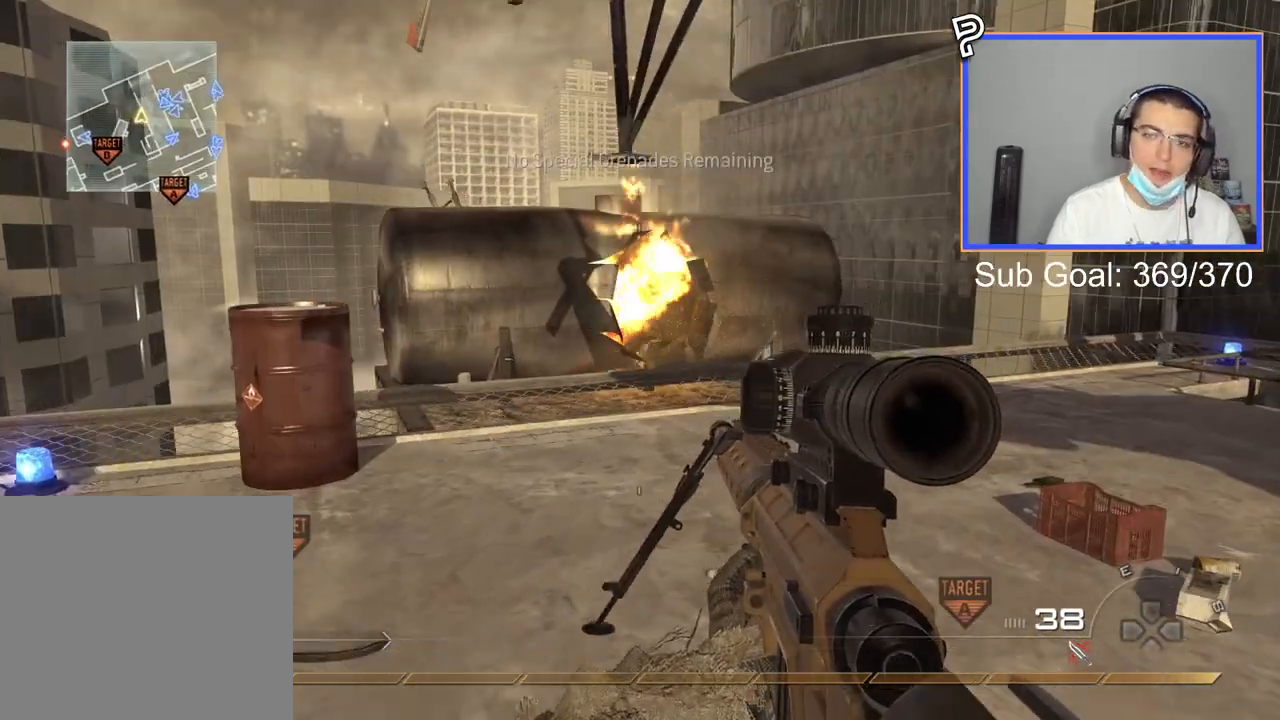
{"buttons": [], "left_stick": "center", "right_stick": "center", "events": [[50, "left_stick", "up"], [150, "left_stick", "center"]]}
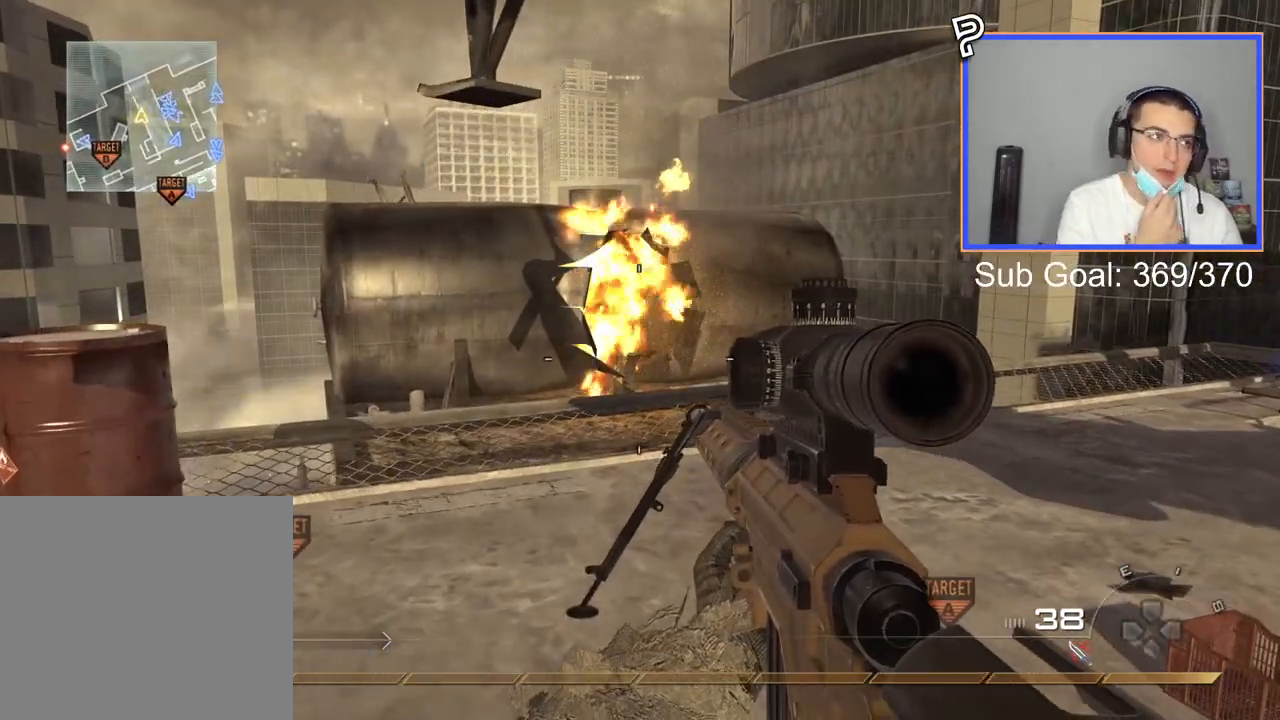
{"buttons": [], "left_stick": "center", "right_stick": "center", "events": []}
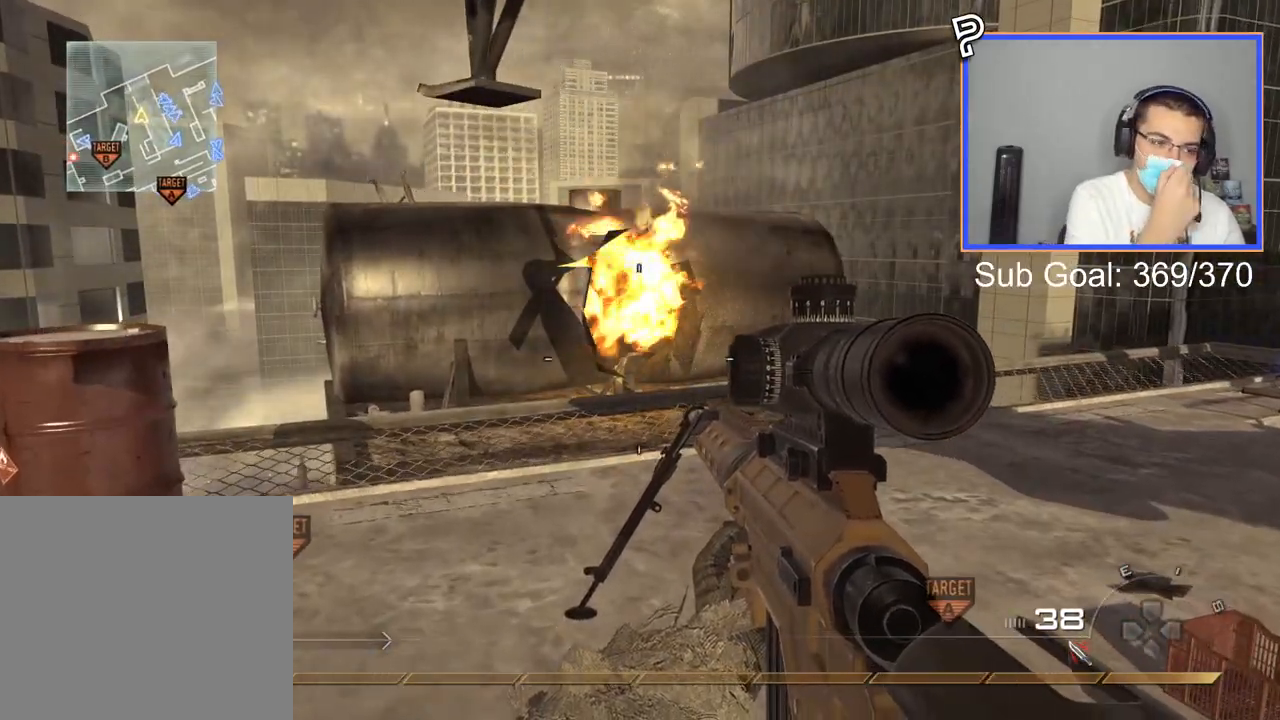
{"buttons": [], "left_stick": "up", "right_stick": "center", "events": [[134, "left_stick", "up"], [284, "L3", "down"], [467, "L3", "up"]]}
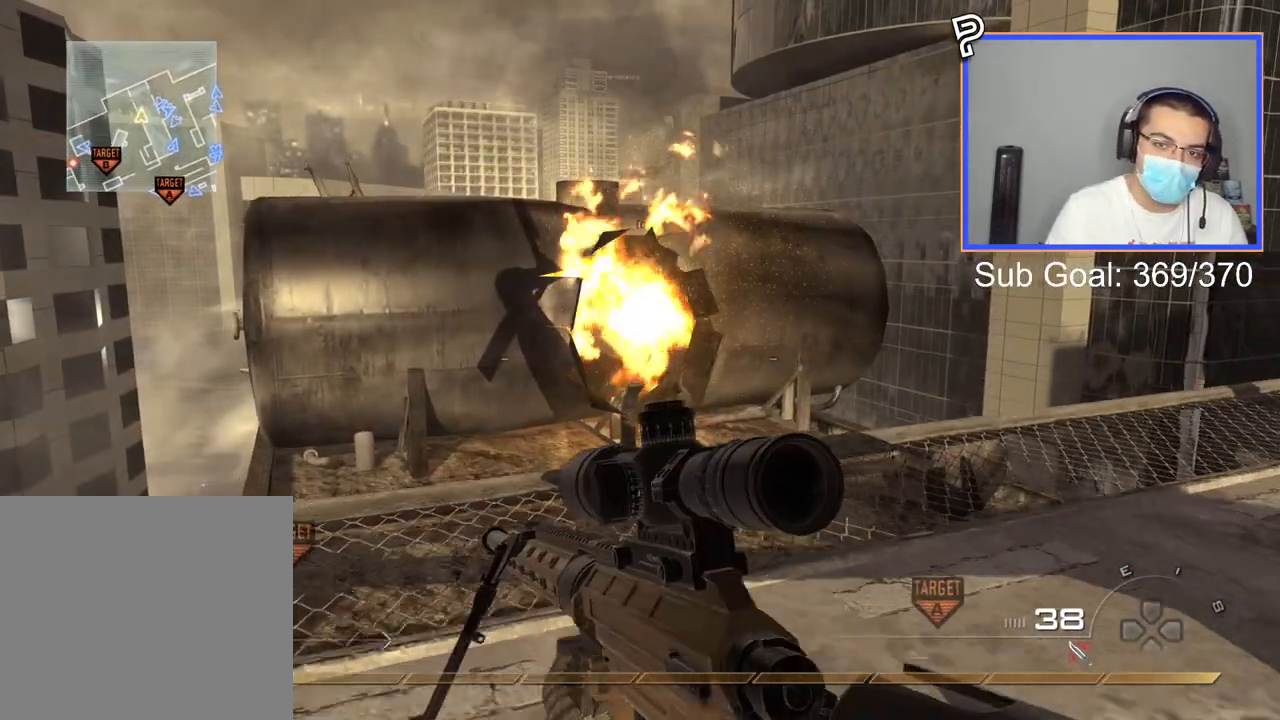
{"buttons": [], "left_stick": "up", "right_stick": "left", "events": [[484, "right_stick", "left"]]}
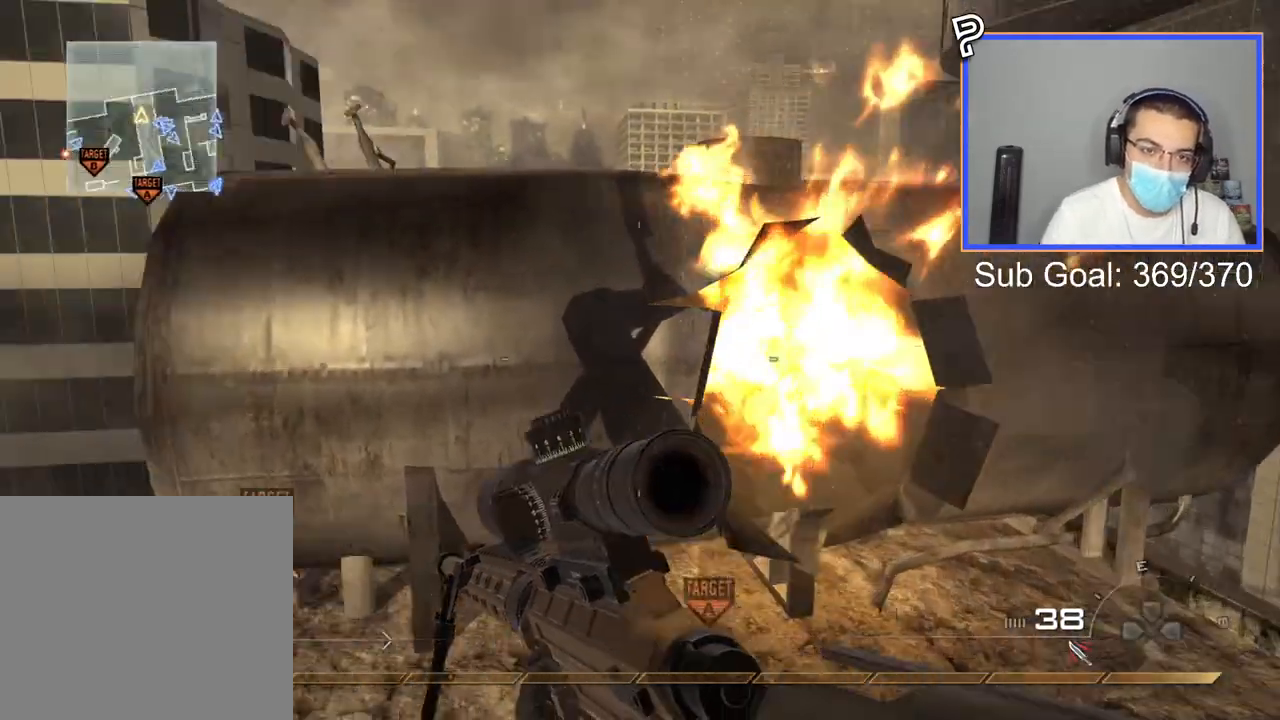
{"buttons": [], "left_stick": "up", "right_stick": "left", "events": [[84, "right_stick", "center"], [167, "CROSS", "down"], [267, "CROSS", "up"], [351, "right_stick", "left"]]}
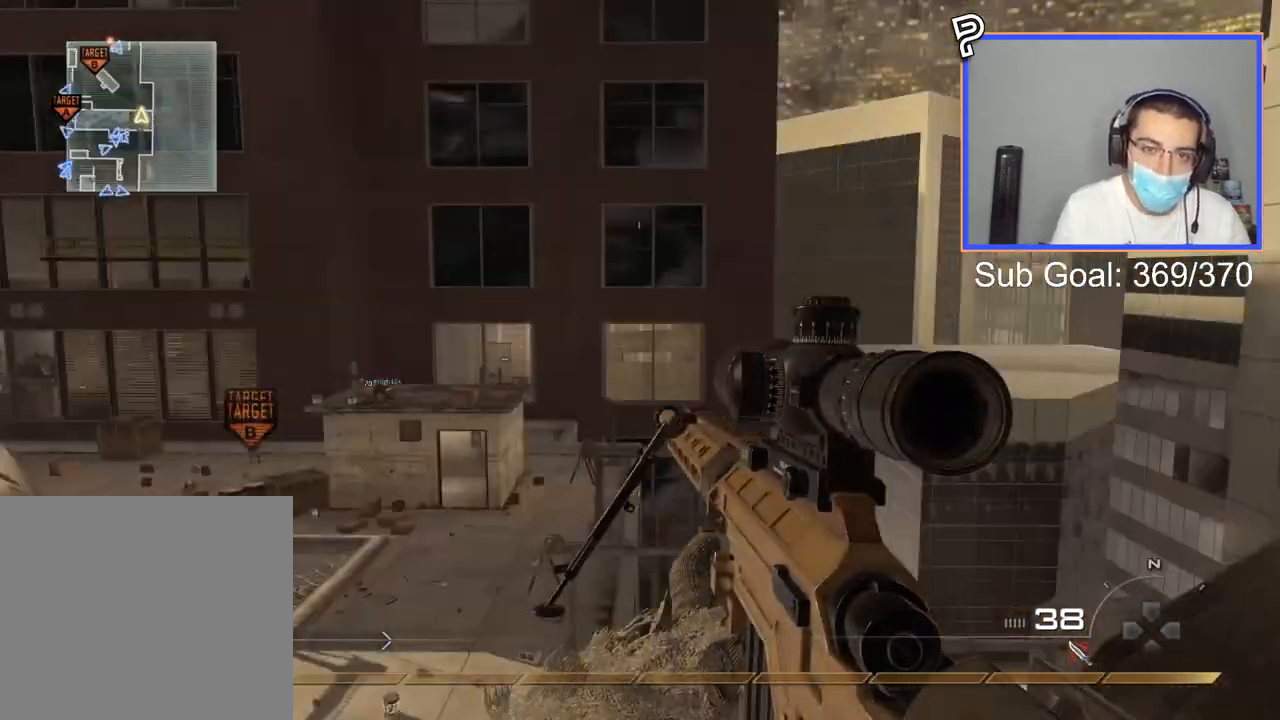
{"buttons": [], "left_stick": "center", "right_stick": "center", "events": [[17, "left_stick", "down-right"], [33, "right_stick", "center"], [200, "left_stick", "center"]]}
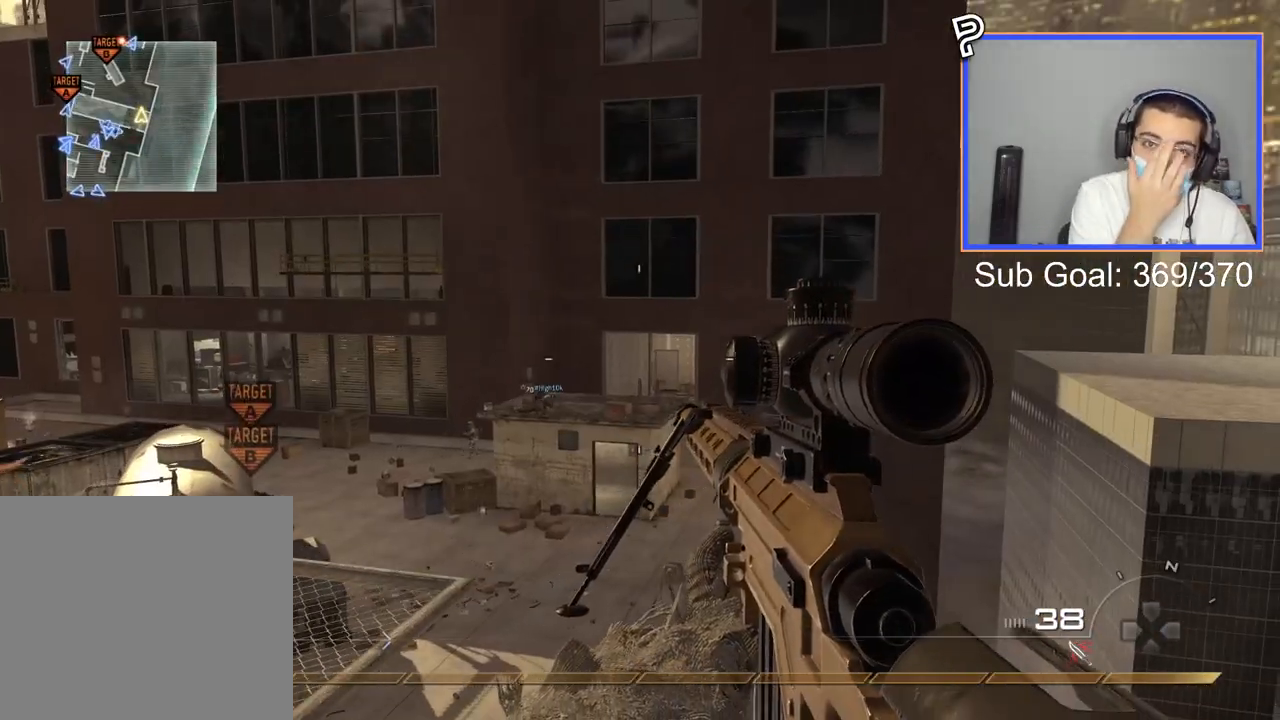
{"buttons": [], "left_stick": "center", "right_stick": "center", "events": []}
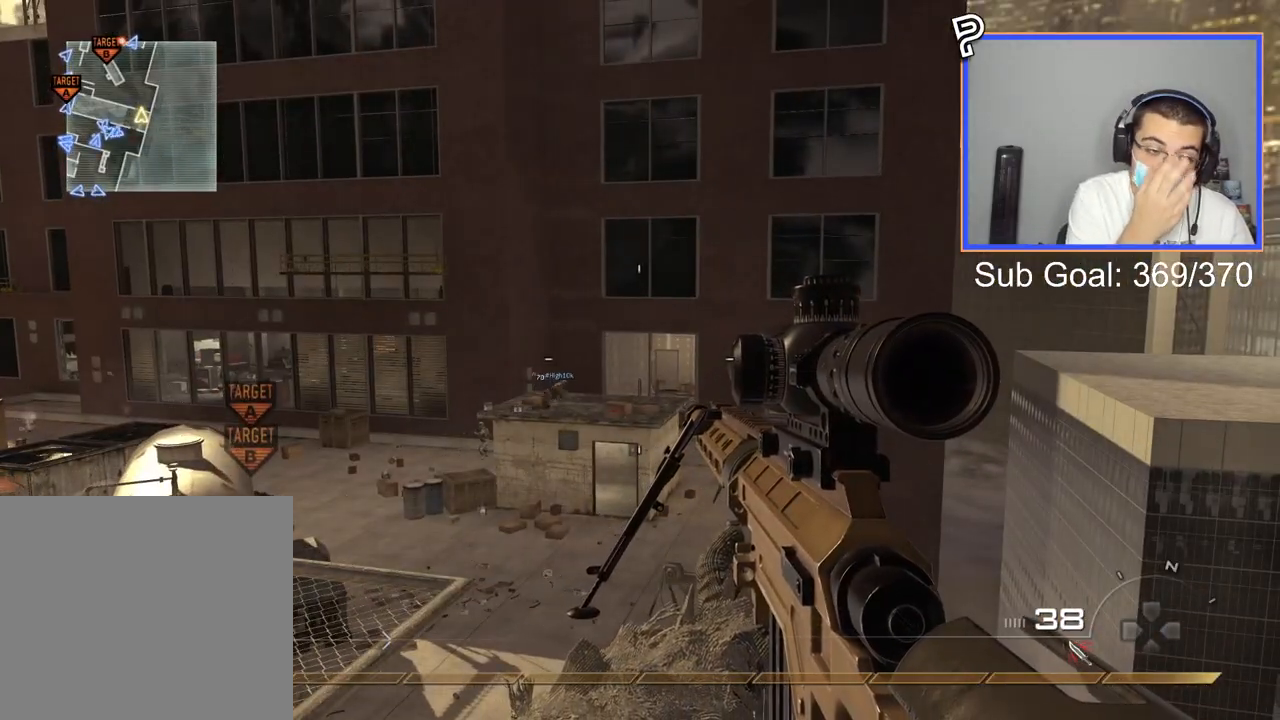
{"buttons": [], "left_stick": "center", "right_stick": "center", "events": []}
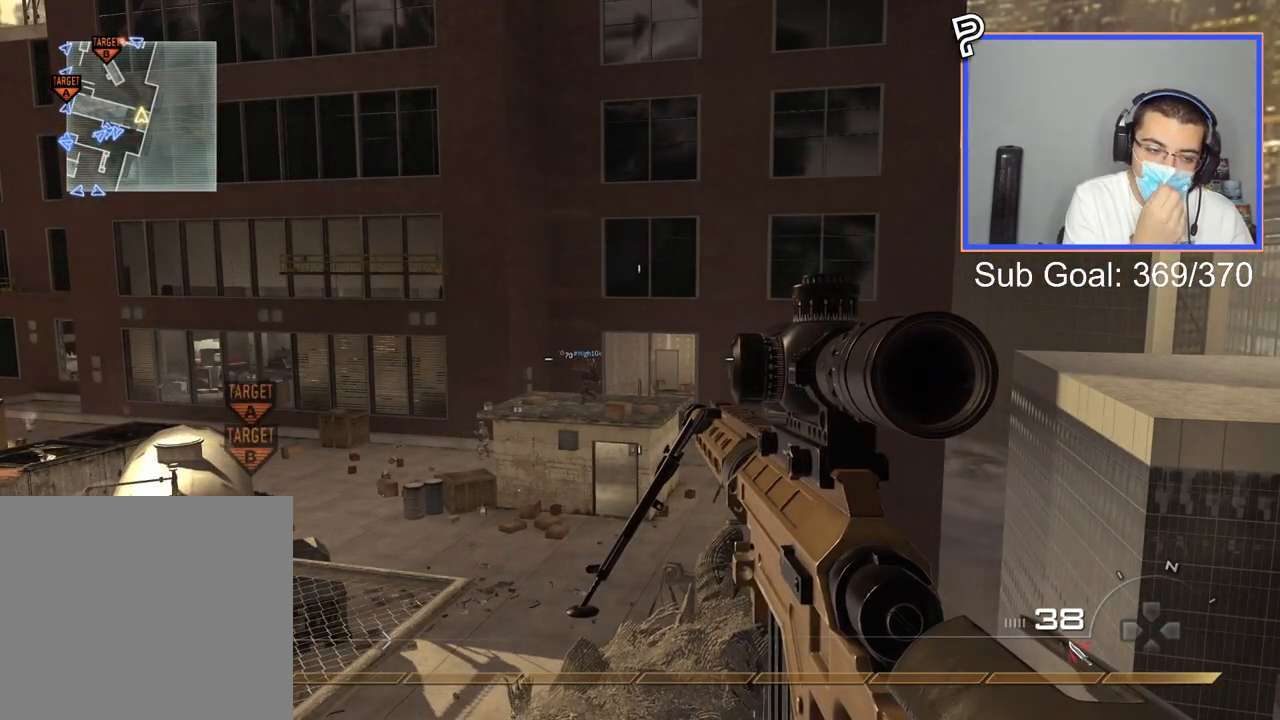
{"buttons": [], "left_stick": "center", "right_stick": "center", "events": [[367, "CIRCLE", "down"], [383, "CIRCLE", "up"]]}
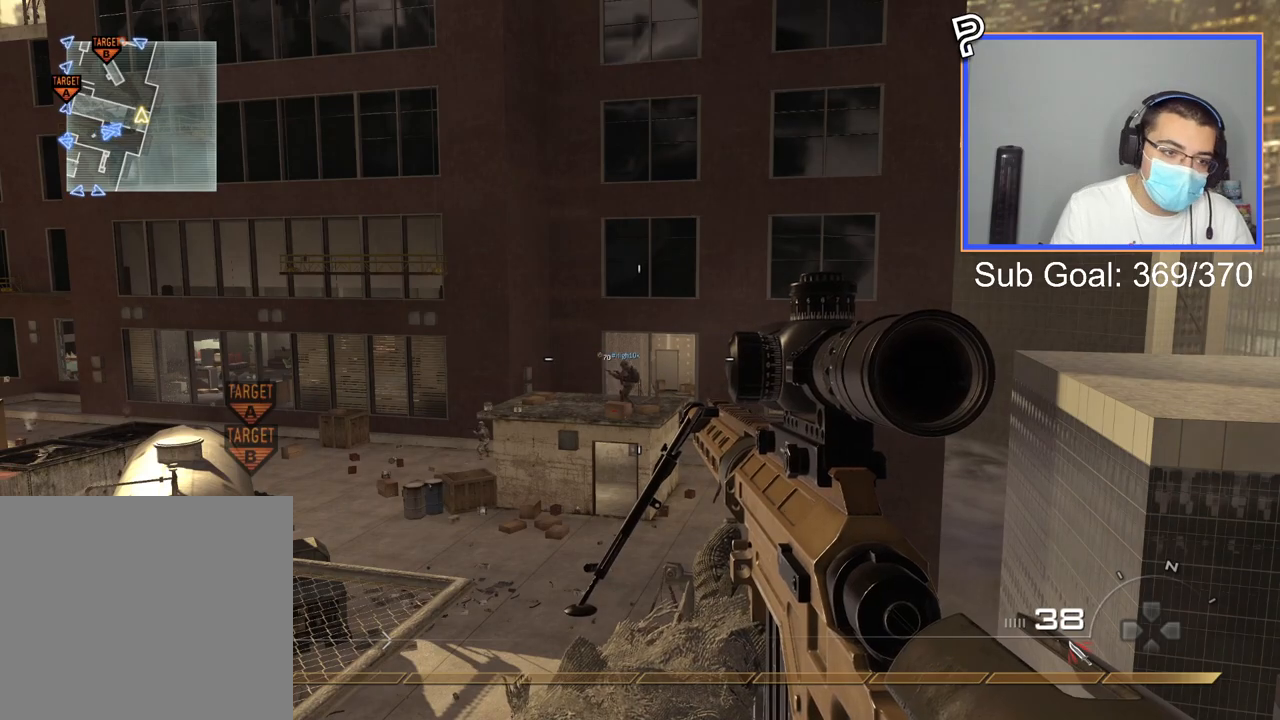
{"buttons": ["CIRCLE"], "left_stick": "center", "right_stick": "center", "events": [[267, "right_stick", "down-left"], [334, "right_stick", "center"], [417, "left_stick", "down"], [450, "CIRCLE", "down"], [500, "left_stick", "center"]]}
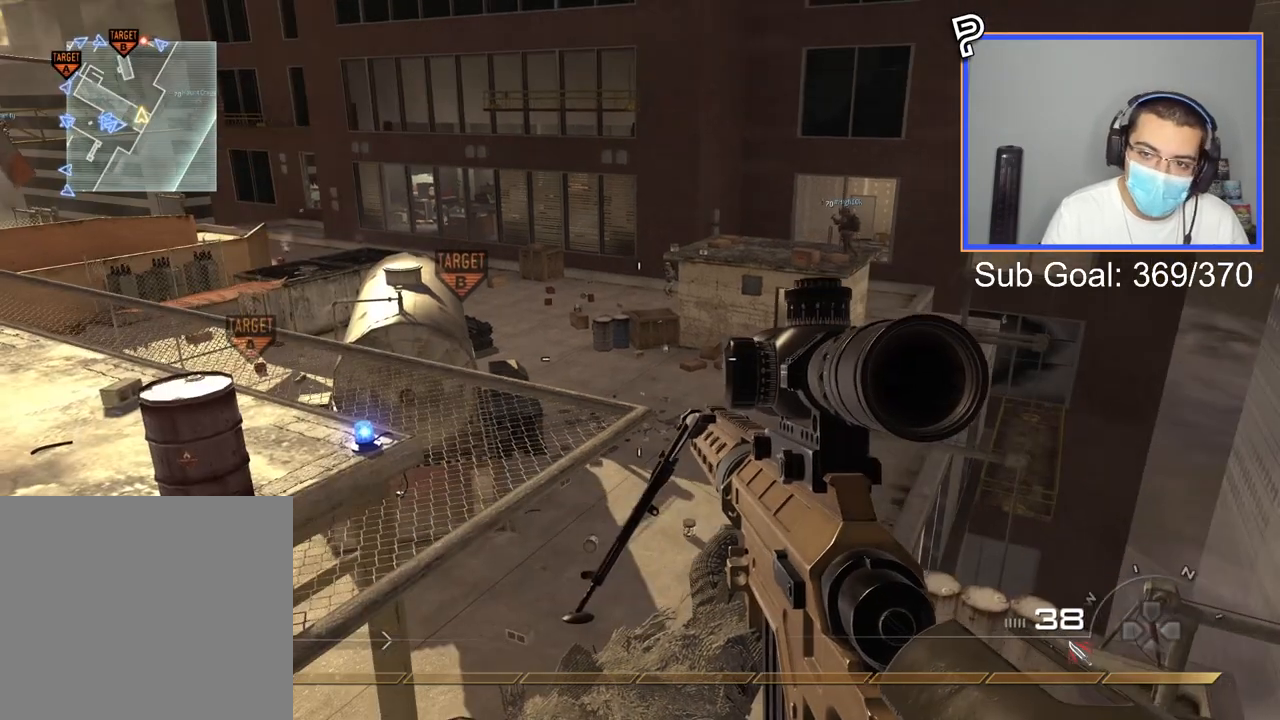
{"buttons": ["CROSS"], "left_stick": "down-right", "right_stick": "center", "events": [[51, "CIRCLE", "up"], [418, "left_stick", "down-right"], [434, "CROSS", "down"]]}
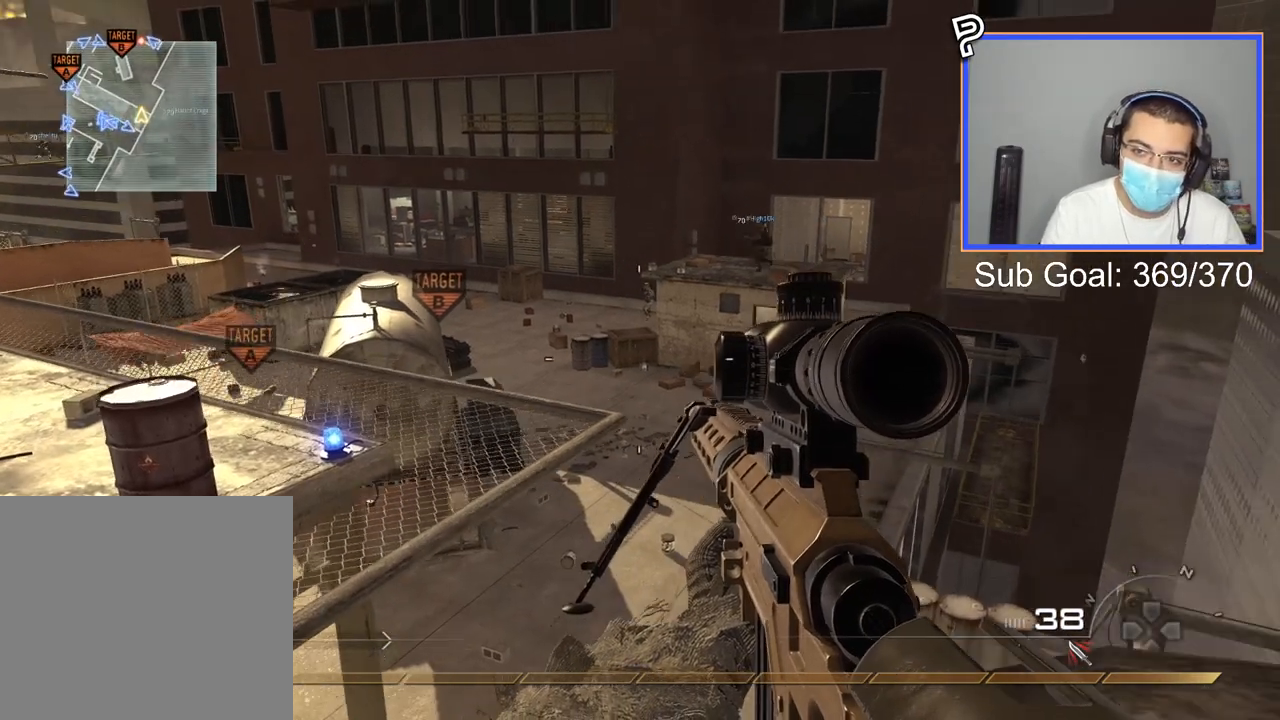
{"buttons": ["L2"], "left_stick": "center", "right_stick": "center", "events": [[50, "CROSS", "up"], [83, "left_stick", "center"], [317, "L2", "down"]]}
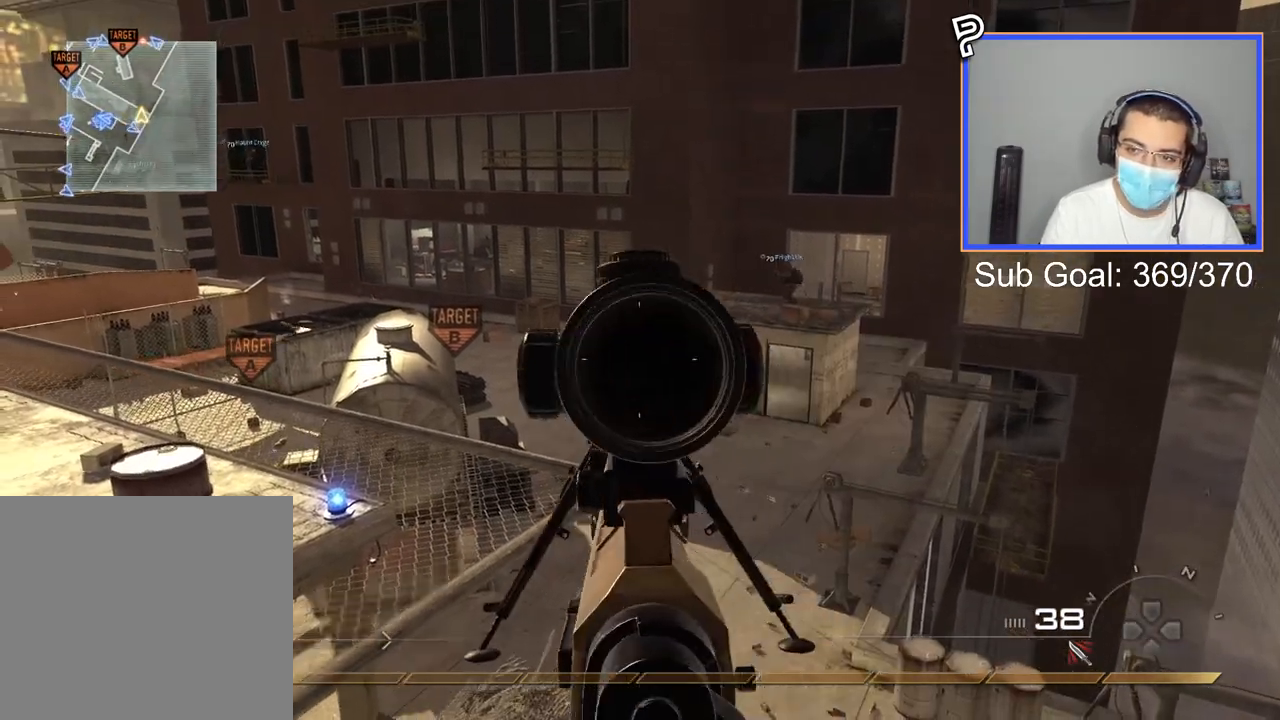
{"buttons": ["L2", "L3"], "left_stick": "center", "right_stick": "center", "events": [[33, "L3", "down"], [133, "right_stick", "up"], [183, "right_stick", "center"]]}
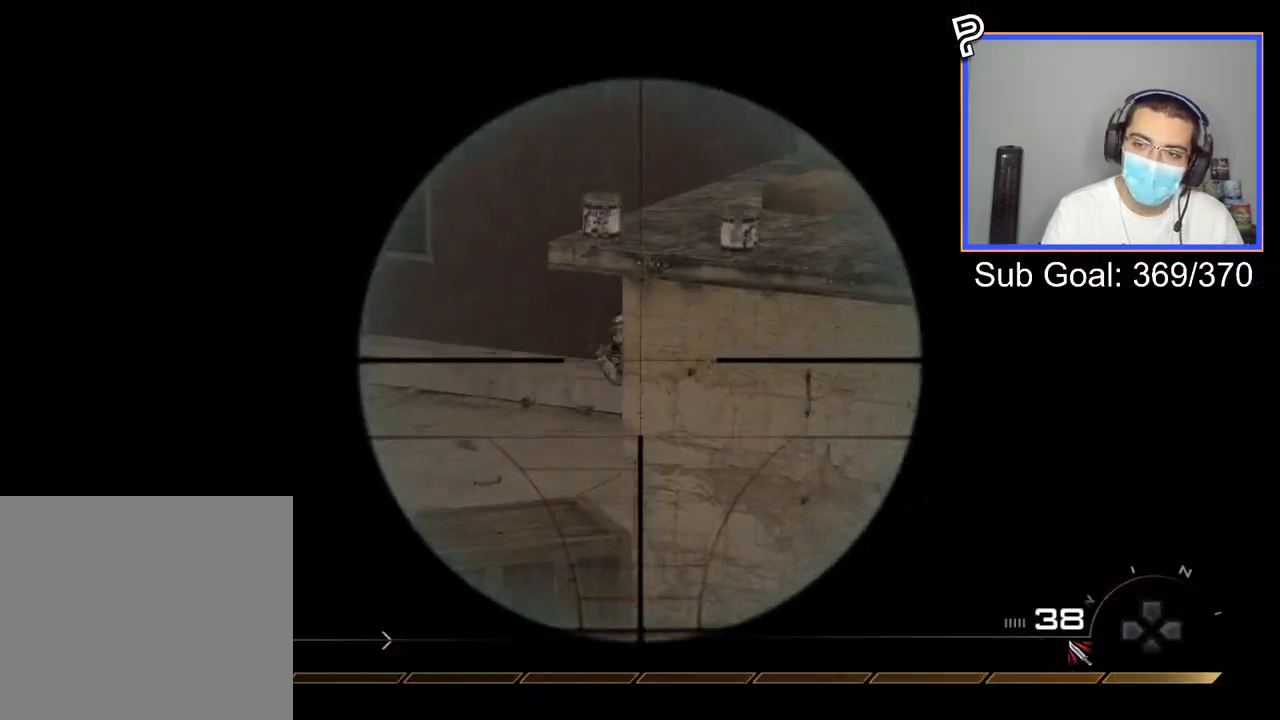
{"buttons": [], "left_stick": "center", "right_stick": "center", "events": [[450, "L3", "up"], [500, "L2", "up"]]}
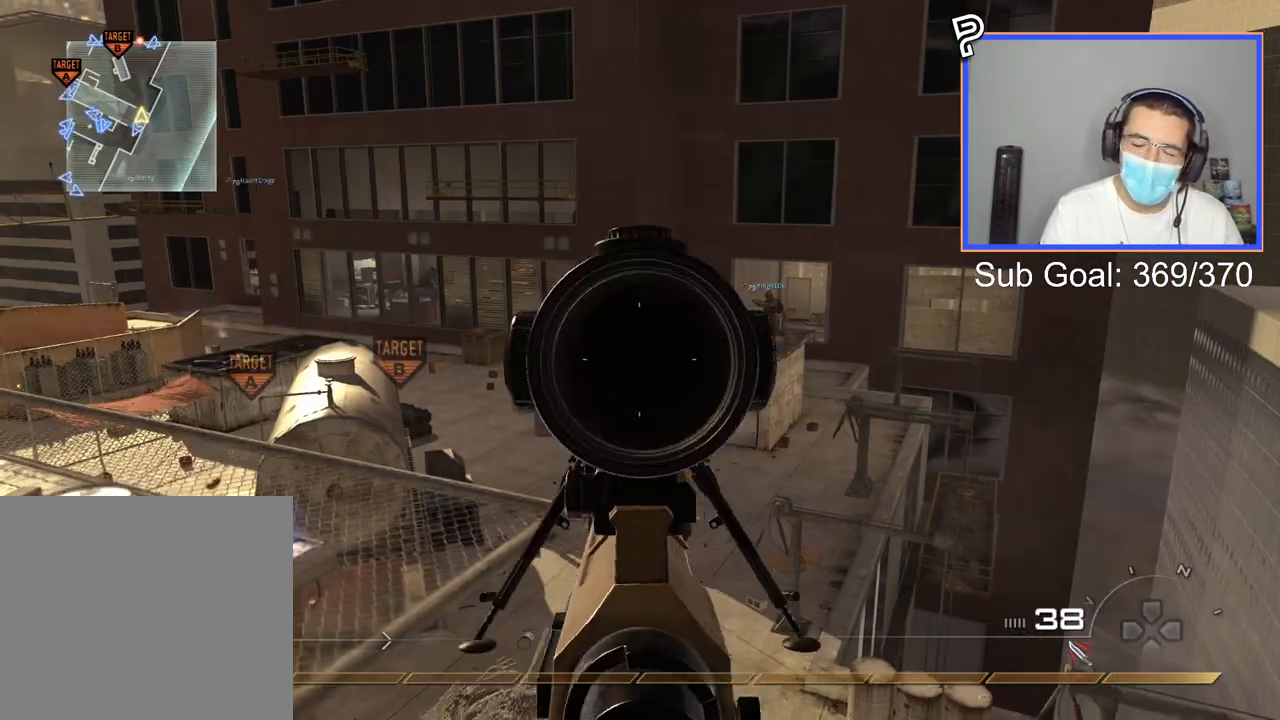
{"buttons": [], "left_stick": "right", "right_stick": "center", "events": [[451, "left_stick", "right"]]}
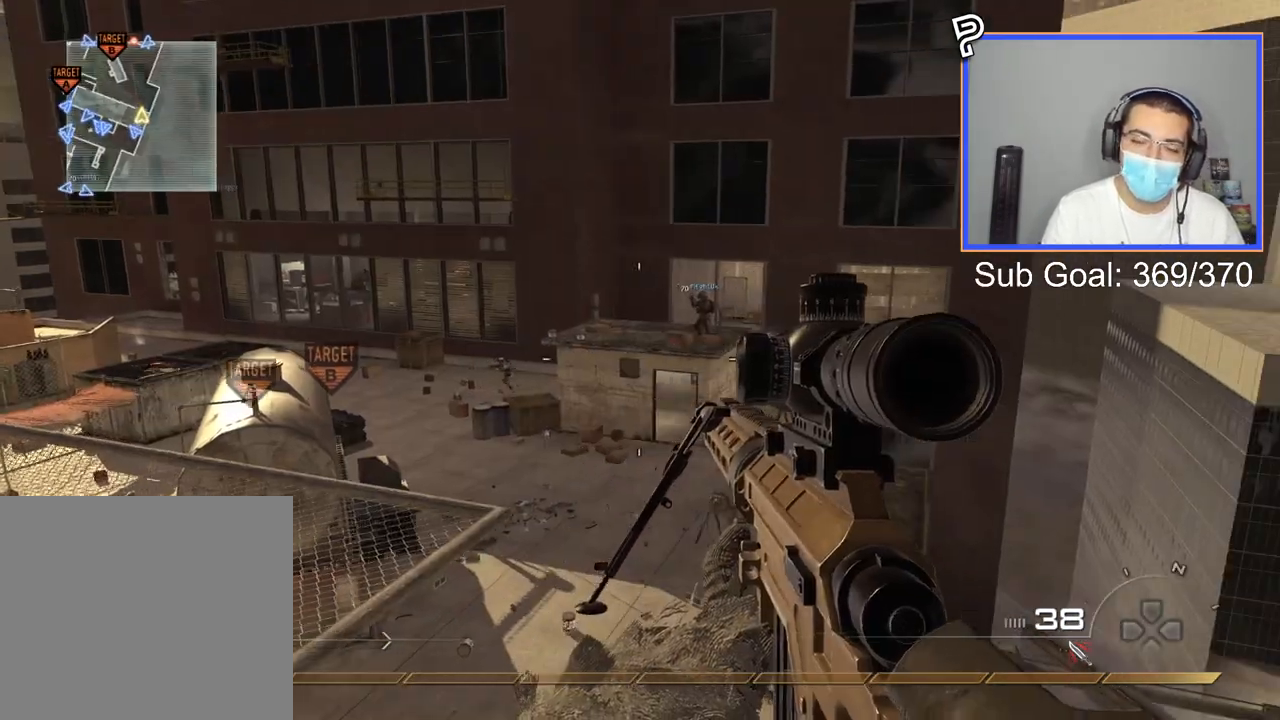
{"buttons": [], "left_stick": "center", "right_stick": "center", "events": [[50, "left_stick", "center"], [384, "left_stick", "down-left"], [484, "left_stick", "center"]]}
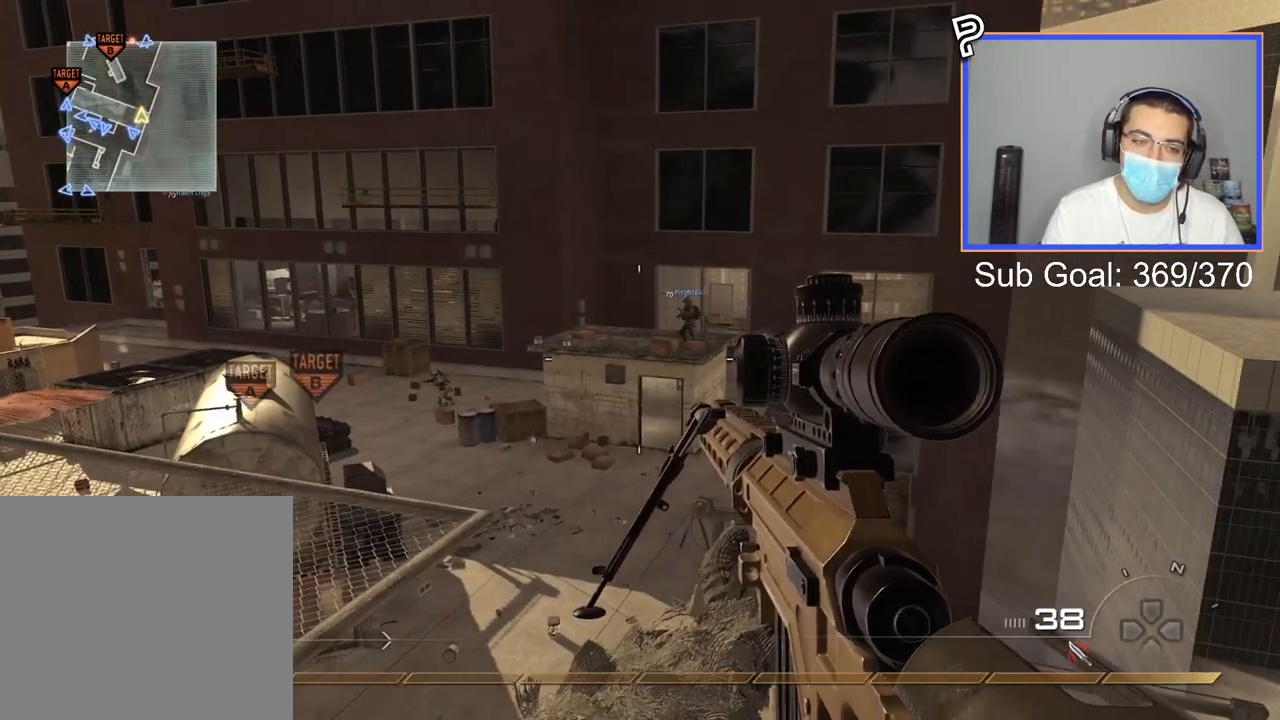
{"buttons": [], "left_stick": "center", "right_stick": "center", "events": [[116, "CIRCLE", "down"], [266, "CIRCLE", "up"], [333, "CROSS", "down"], [433, "CROSS", "up"]]}